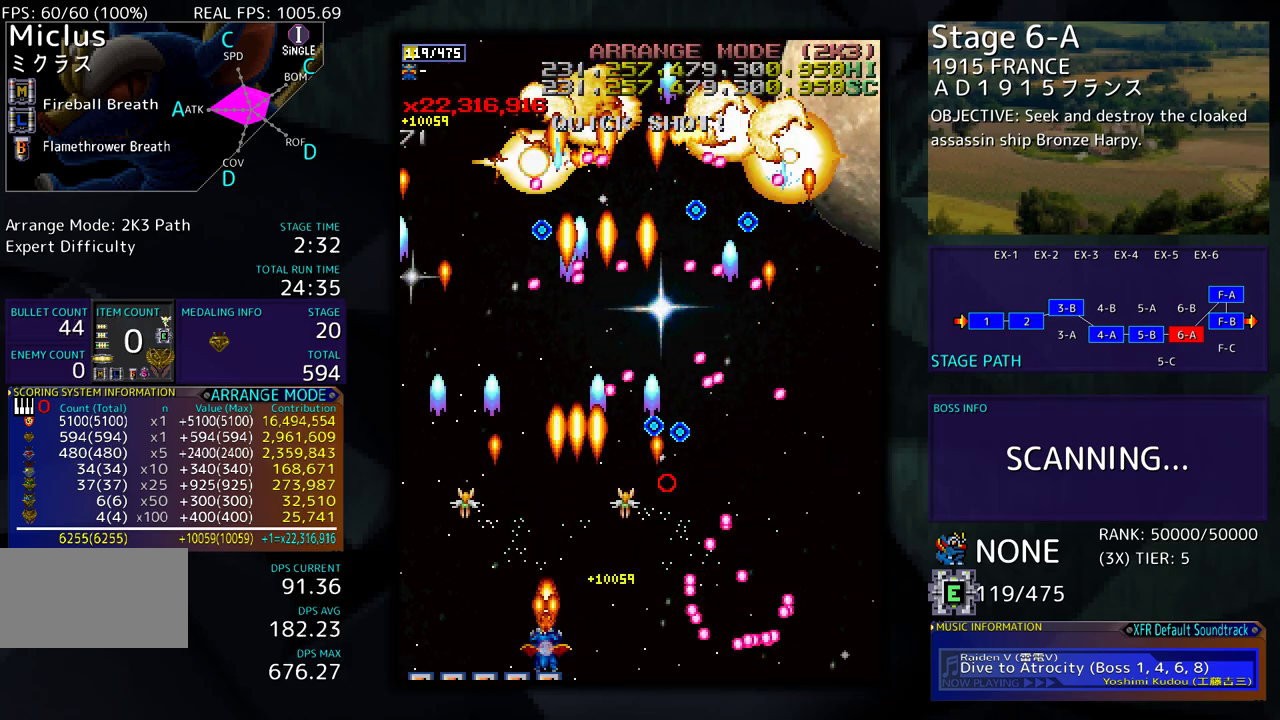
Gameplay with a controller (arcade stick); each line is a JSON object with the inputs held at the frame after it. "events" lists button and stick changes between this image and that frame as [ms after this image, input, new state], when the widget could be followed in between. Not read: L3 R3 other_buttons.
{"buttons": ["DPAD_UP", "DPAD_LEFT"], "events": [[67, "DPAD_LEFT", "down"], [150, "DPAD_LEFT", "up"], [233, "DPAD_LEFT", "down"], [333, "DPAD_LEFT", "up"], [400, "DPAD_LEFT", "down"], [433, "DPAD_UP", "down"]]}
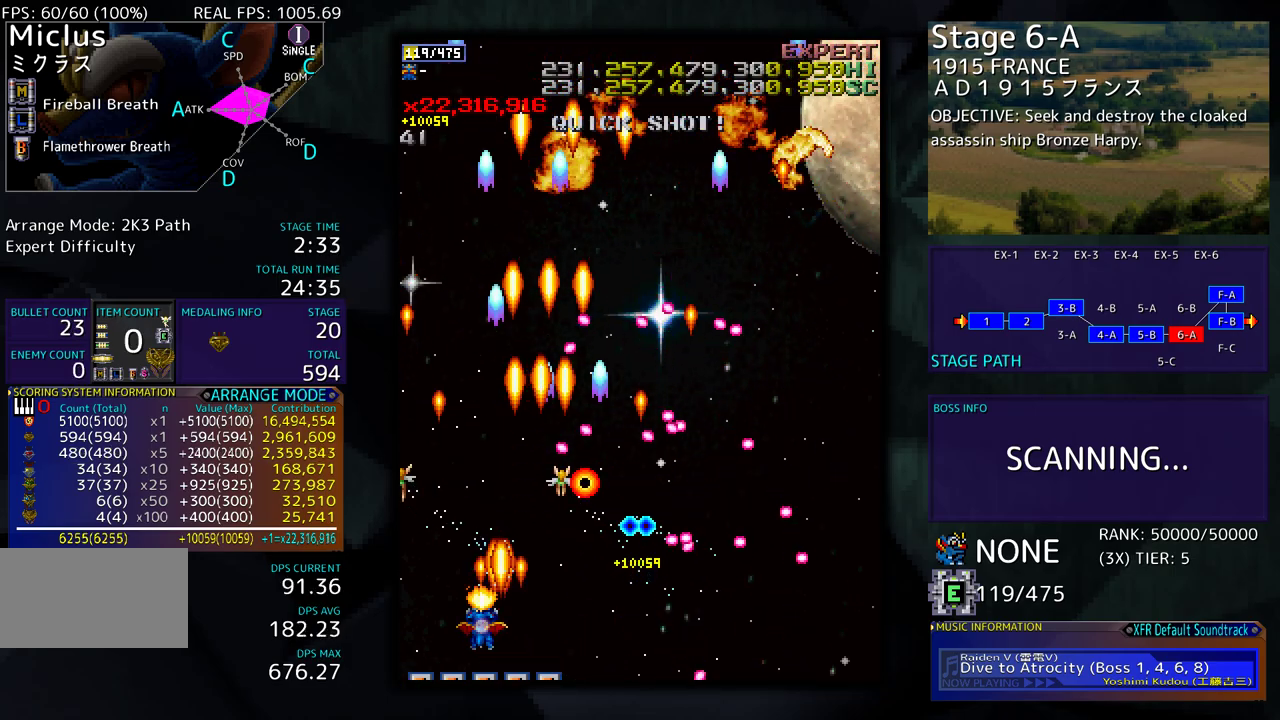
{"buttons": ["DPAD_UP", "DPAD_RIGHT"], "events": [[283, "DPAD_LEFT", "up"], [467, "DPAD_RIGHT", "down"]]}
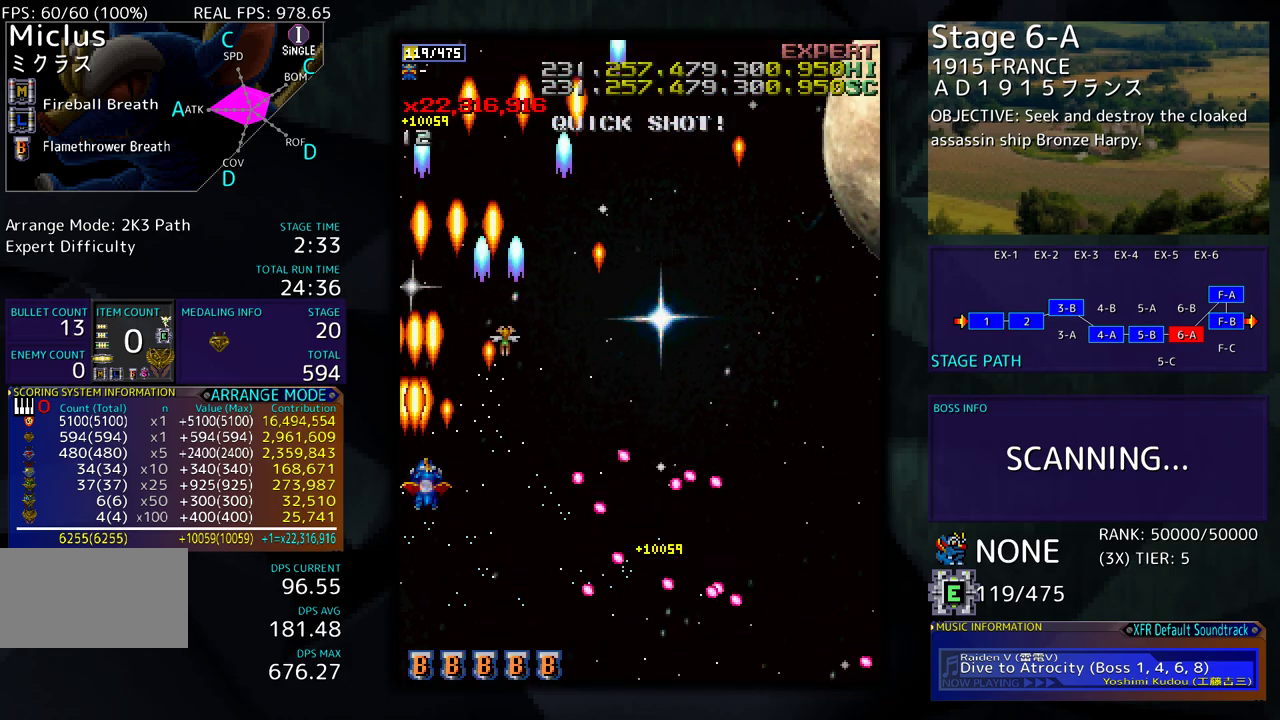
{"buttons": ["DPAD_DOWN", "DPAD_RIGHT"], "events": [[167, "DPAD_UP", "up"], [283, "DPAD_DOWN", "down"]]}
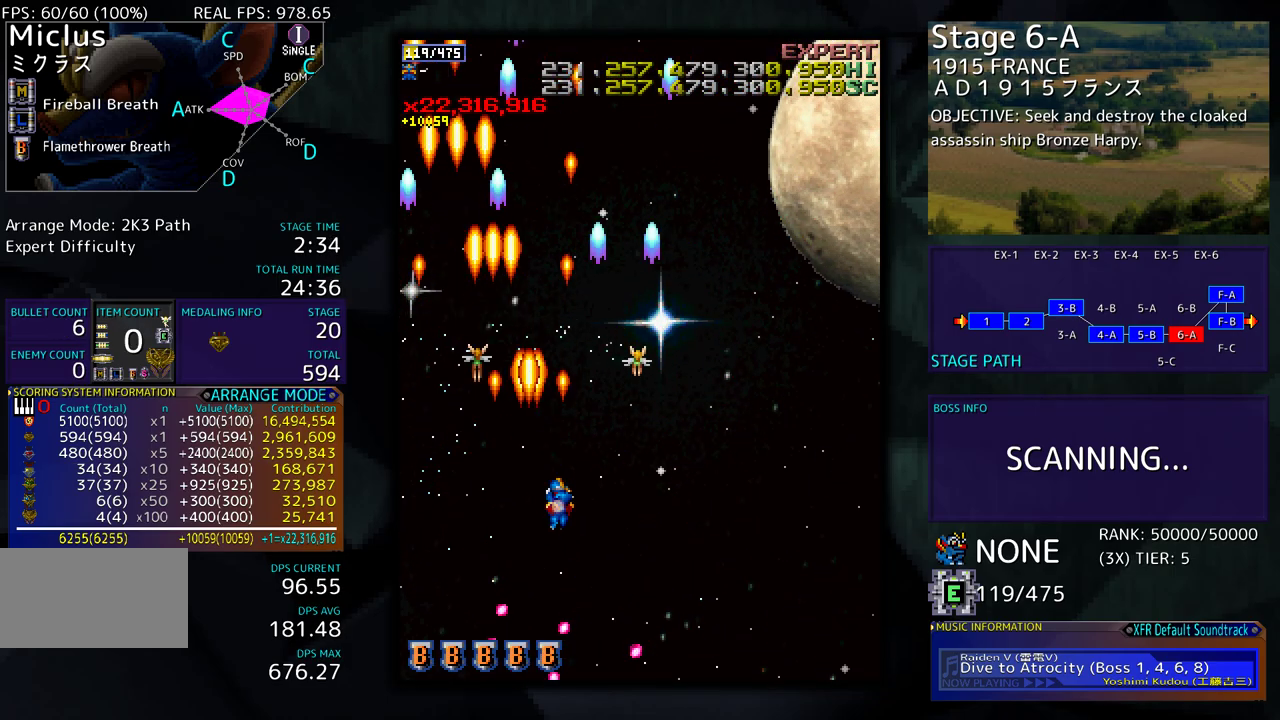
{"buttons": ["DPAD_DOWN"], "events": [[50, "DPAD_DOWN", "up"], [117, "DPAD_RIGHT", "up"], [350, "DPAD_DOWN", "down"]]}
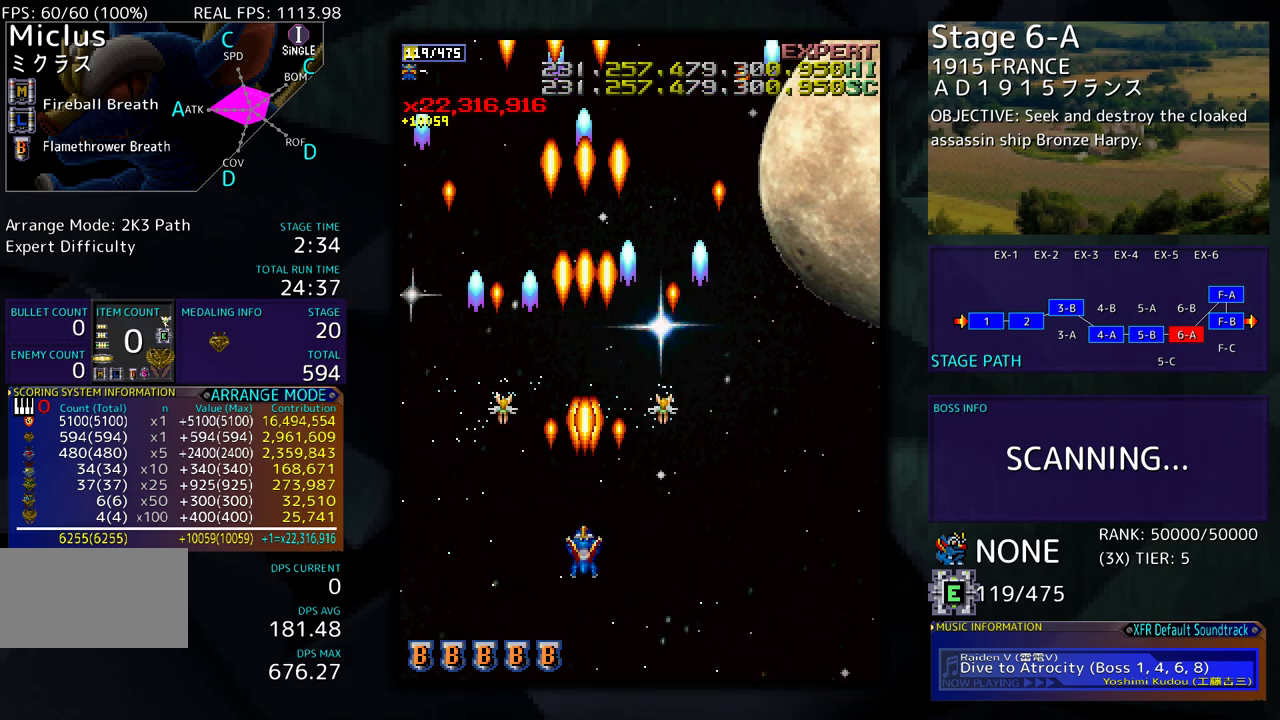
{"buttons": ["DPAD_RIGHT"], "events": [[50, "DPAD_LEFT", "down"], [83, "DPAD_DOWN", "up"], [150, "DPAD_DOWN", "down"], [267, "DPAD_LEFT", "up"], [300, "DPAD_RIGHT", "down"], [383, "DPAD_DOWN", "up"], [383, "DPAD_RIGHT", "up"], [483, "DPAD_RIGHT", "down"]]}
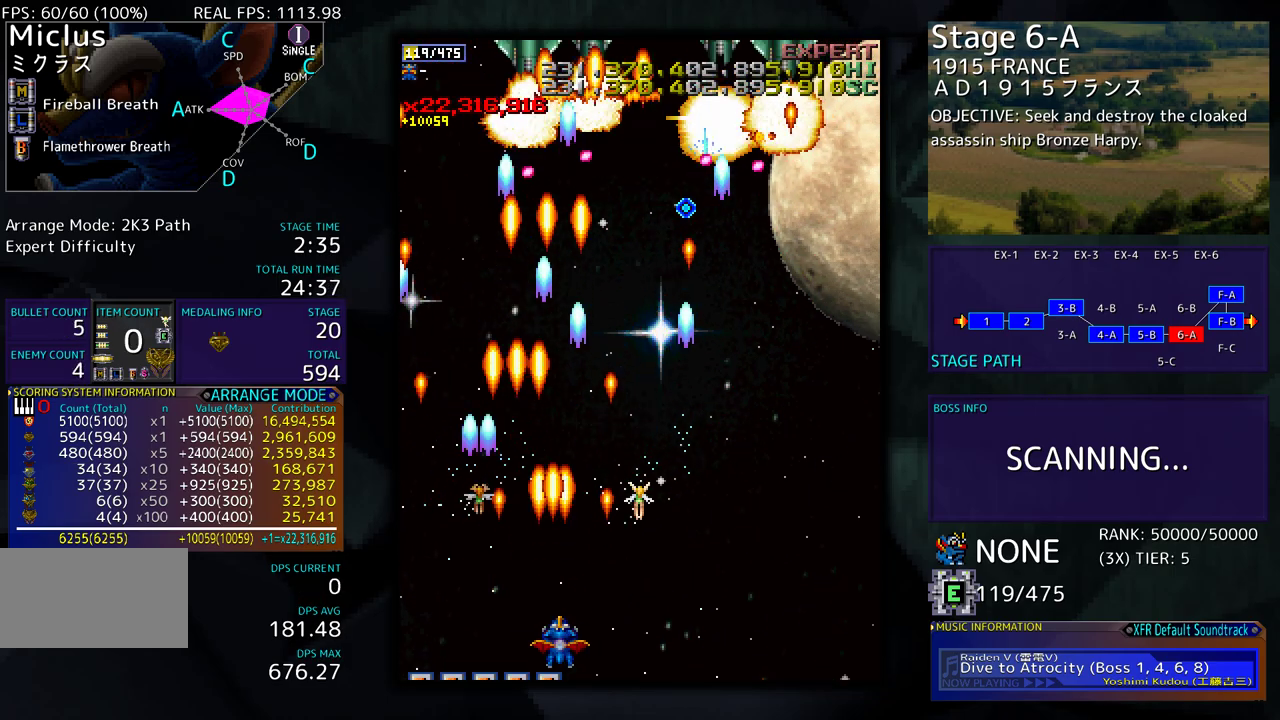
{"buttons": ["DPAD_RIGHT"], "events": [[133, "DPAD_RIGHT", "up"], [250, "DPAD_RIGHT", "down"], [350, "DPAD_RIGHT", "up"], [433, "DPAD_RIGHT", "down"]]}
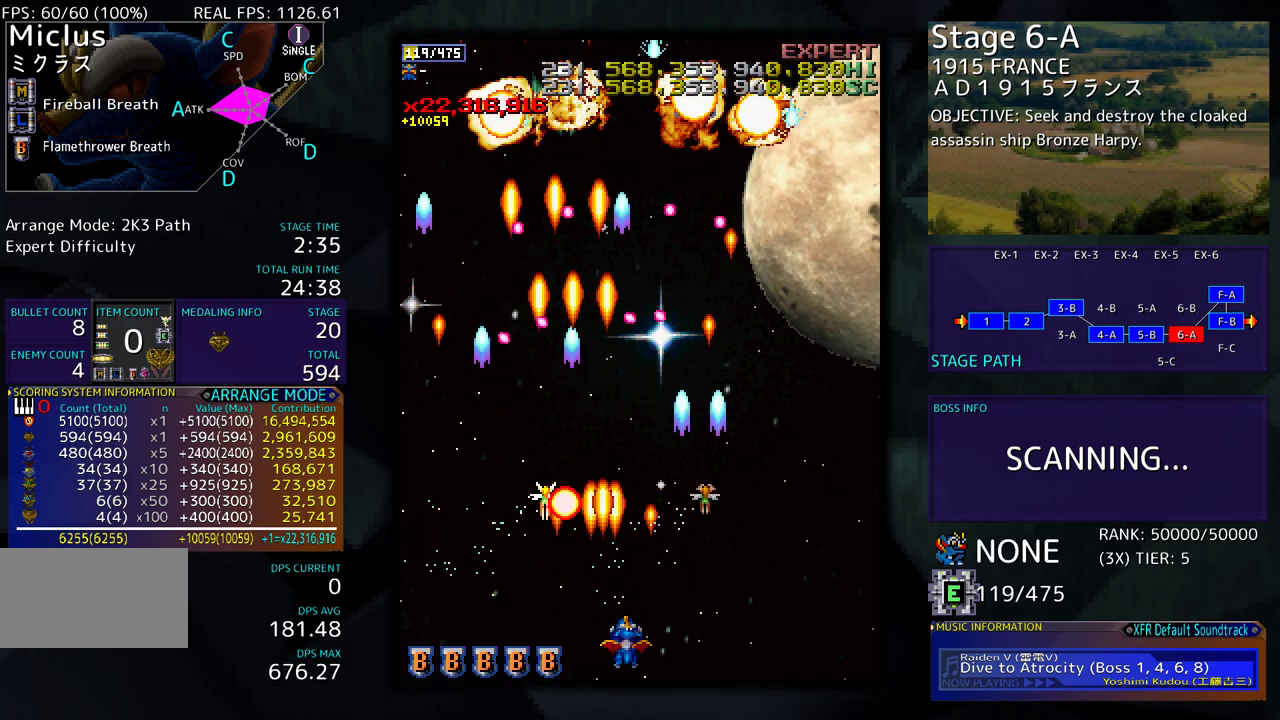
{"buttons": ["DPAD_UP", "DPAD_RIGHT"], "events": [[83, "DPAD_UP", "down"]]}
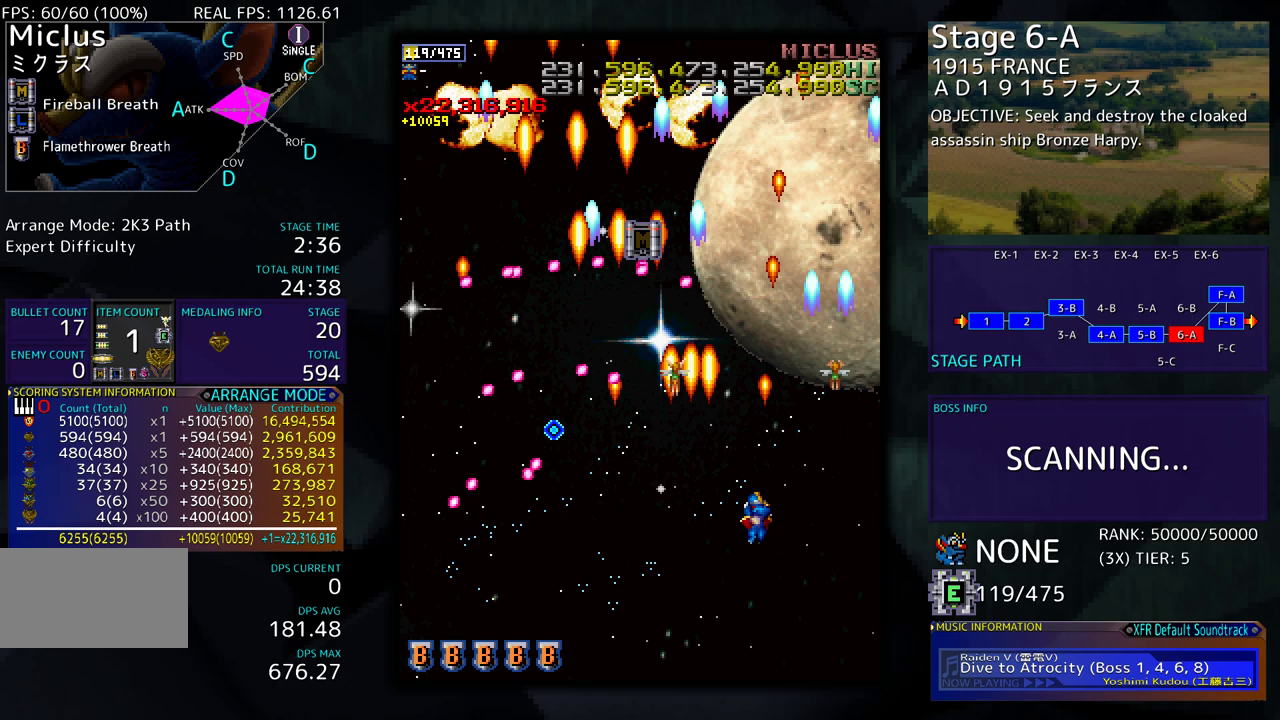
{"buttons": ["DPAD_UP", "DPAD_LEFT"], "events": [[233, "DPAD_RIGHT", "up"], [350, "DPAD_LEFT", "down"]]}
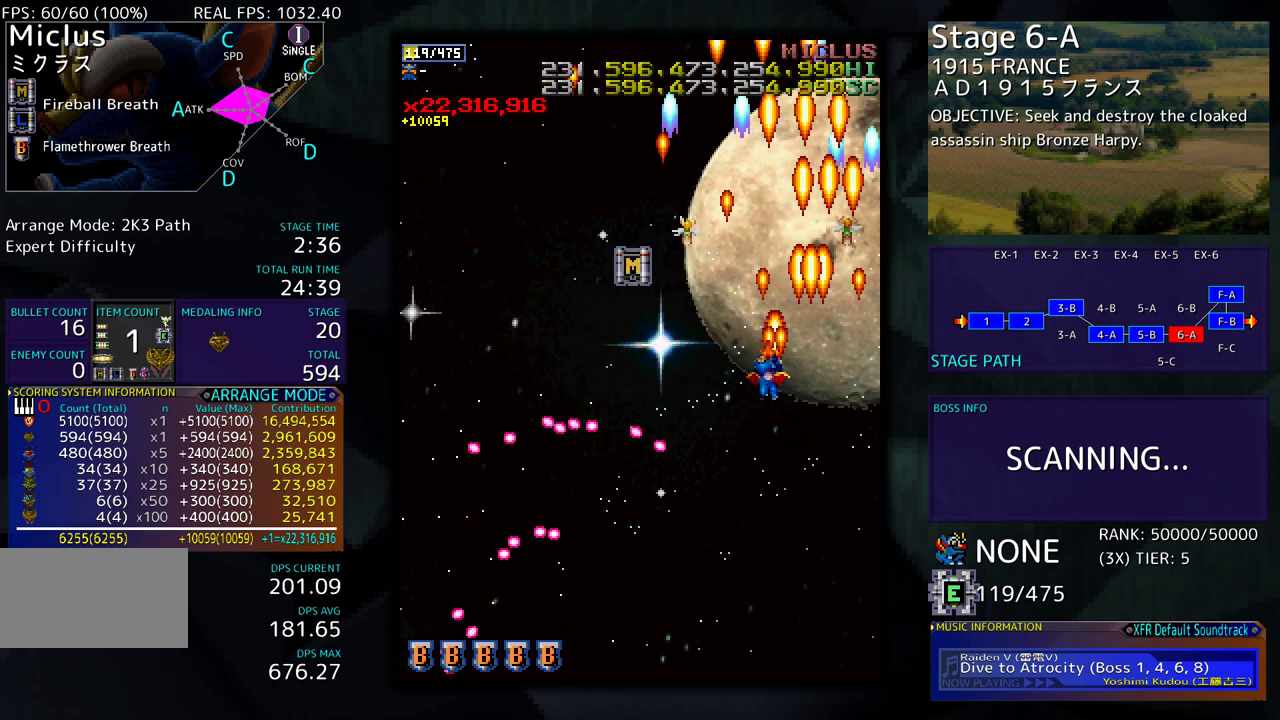
{"buttons": ["DPAD_DOWN", "DPAD_LEFT"], "events": [[367, "DPAD_UP", "up"], [383, "DPAD_DOWN", "down"]]}
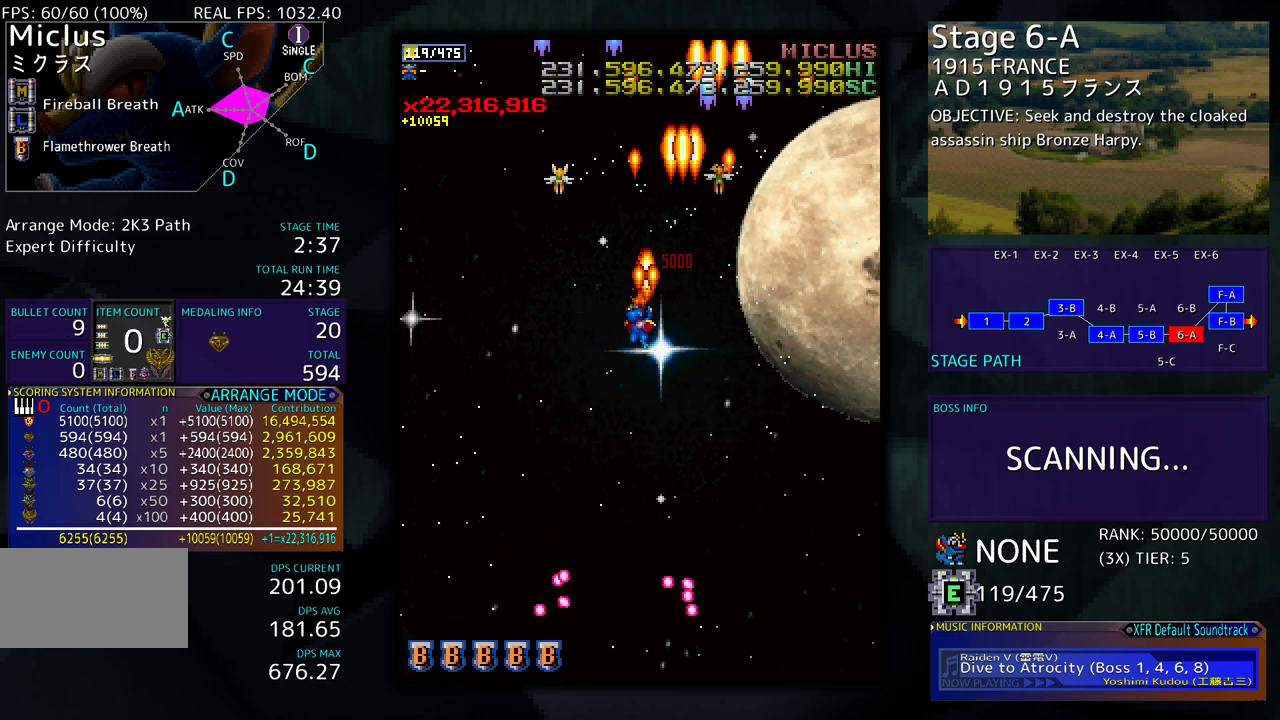
{"buttons": ["DPAD_DOWN"], "events": [[117, "DPAD_LEFT", "up"]]}
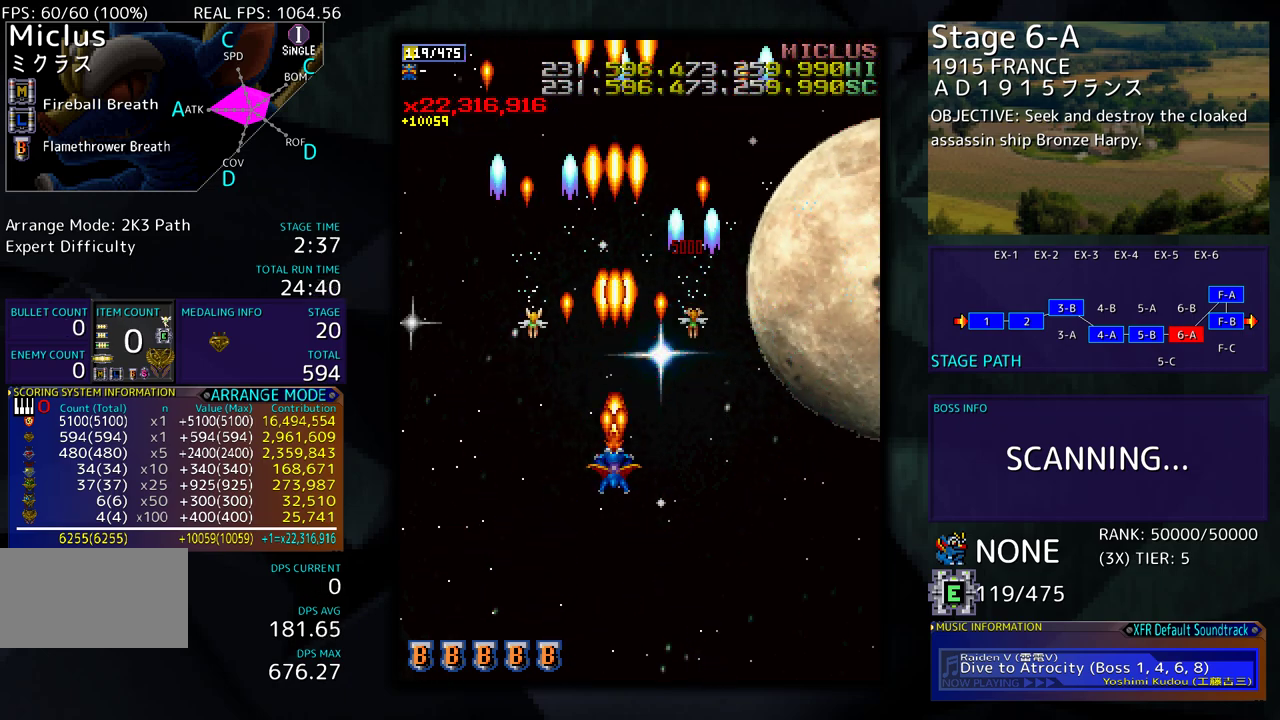
{"buttons": ["DPAD_LEFT"], "events": [[450, "DPAD_LEFT", "down"], [500, "DPAD_DOWN", "up"]]}
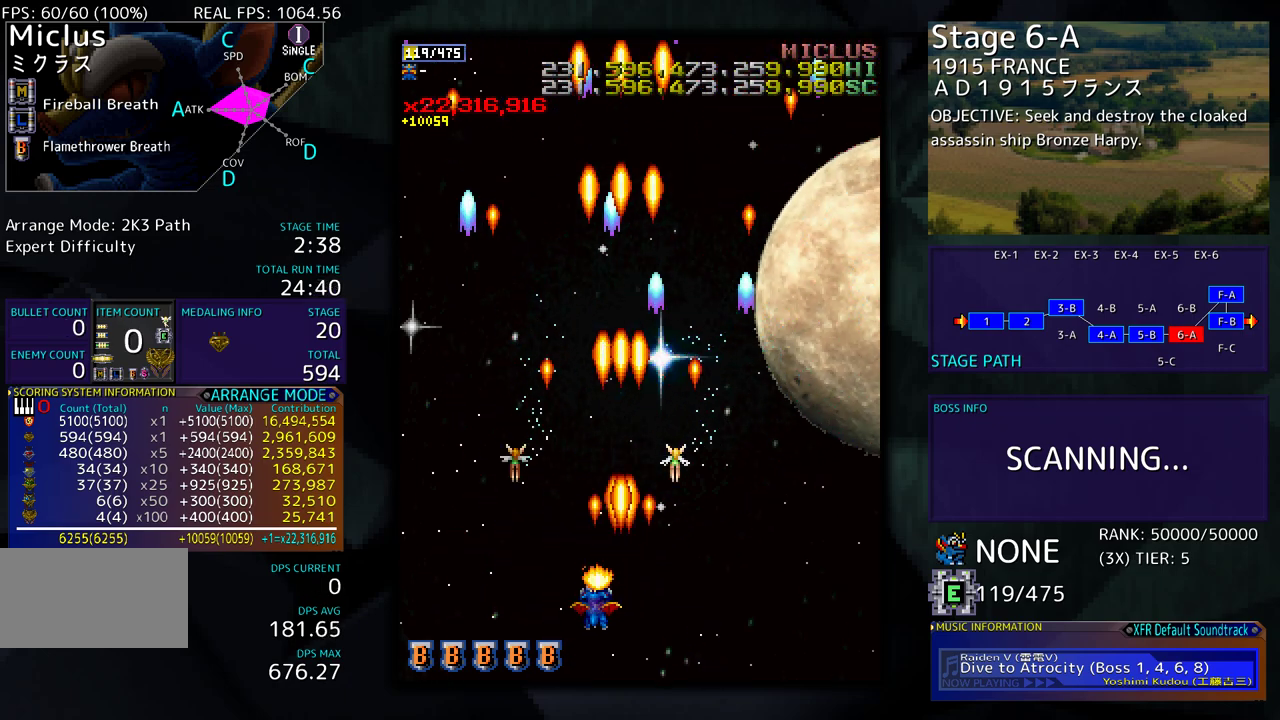
{"buttons": ["DPAD_UP"], "events": [[83, "DPAD_LEFT", "up"], [167, "DPAD_UP", "down"], [233, "DPAD_LEFT", "down"], [450, "DPAD_LEFT", "up"]]}
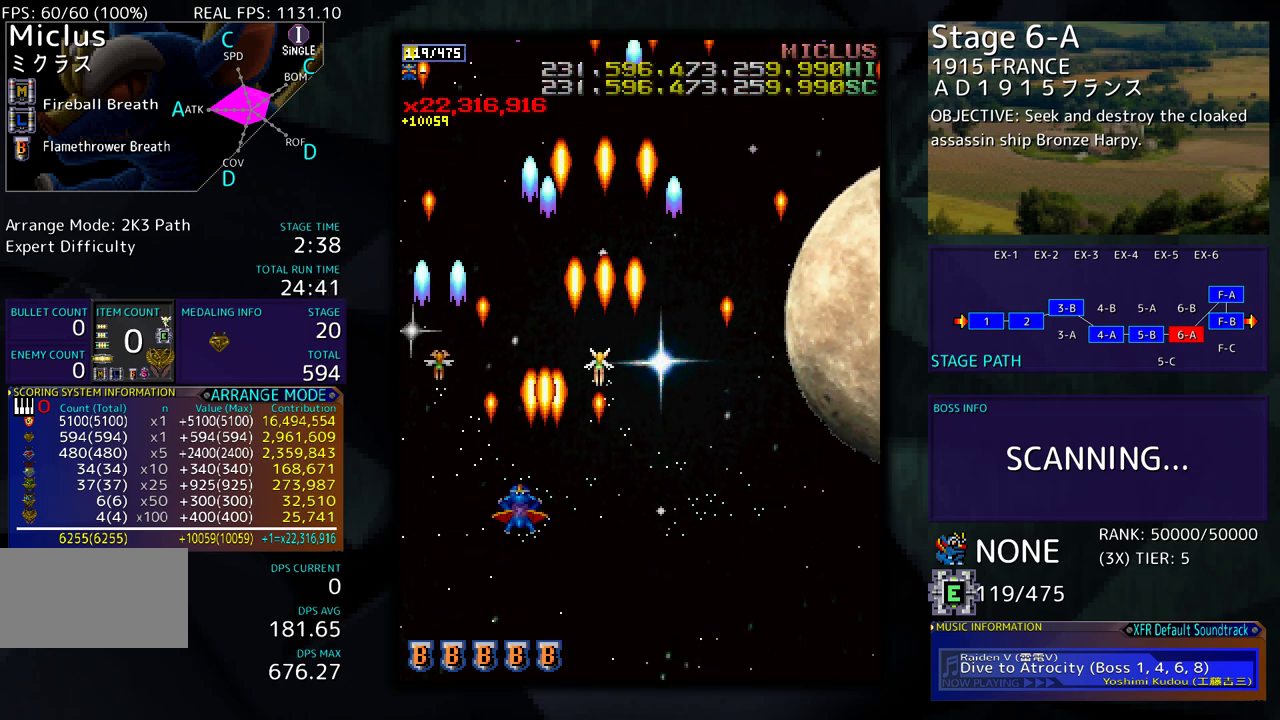
{"buttons": [], "events": [[33, "DPAD_RIGHT", "down"], [33, "DPAD_UP", "up"], [117, "DPAD_DOWN", "down"], [300, "DPAD_DOWN", "up"], [383, "DPAD_RIGHT", "up"]]}
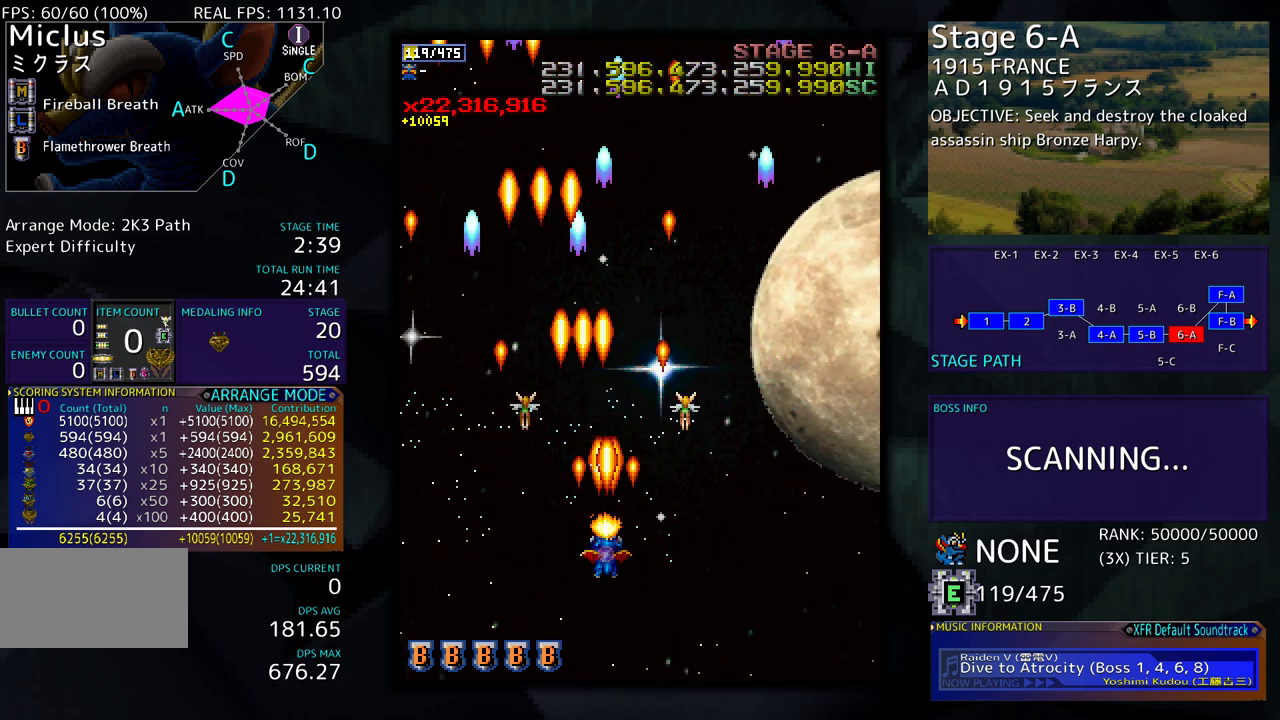
{"buttons": [], "events": []}
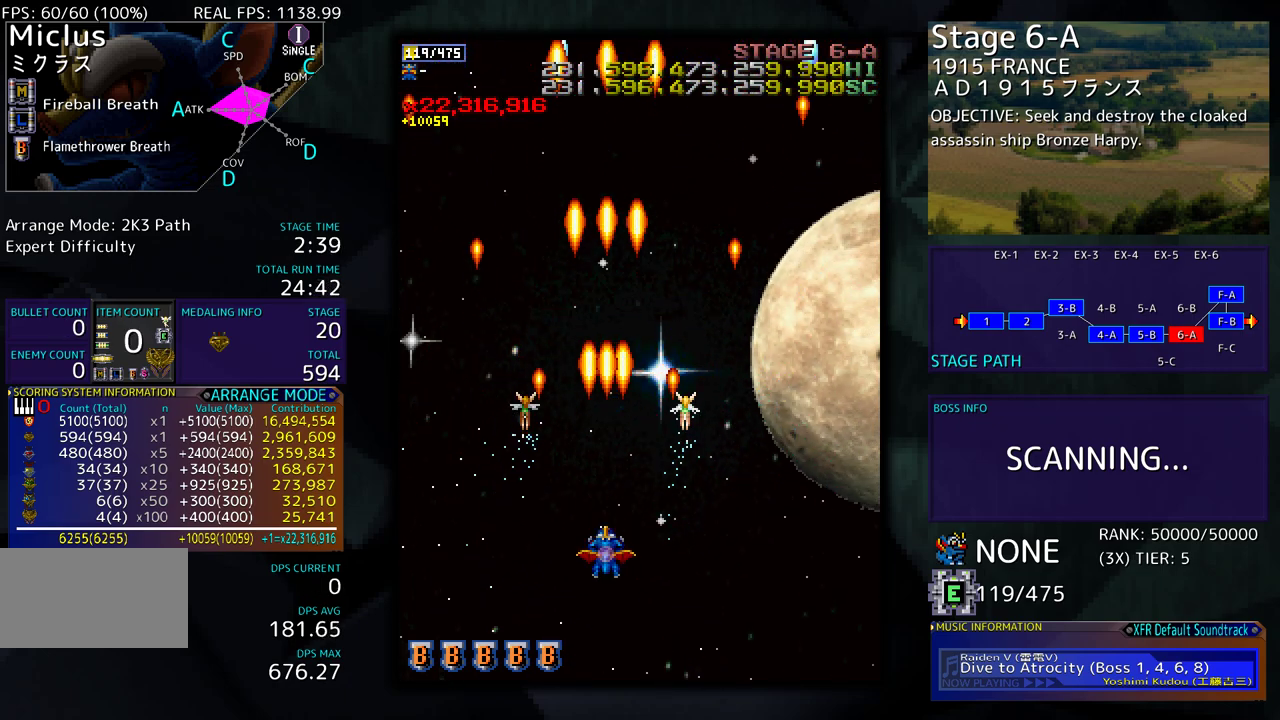
{"buttons": [], "events": [[317, "DPAD_RIGHT", "down"], [417, "DPAD_RIGHT", "up"]]}
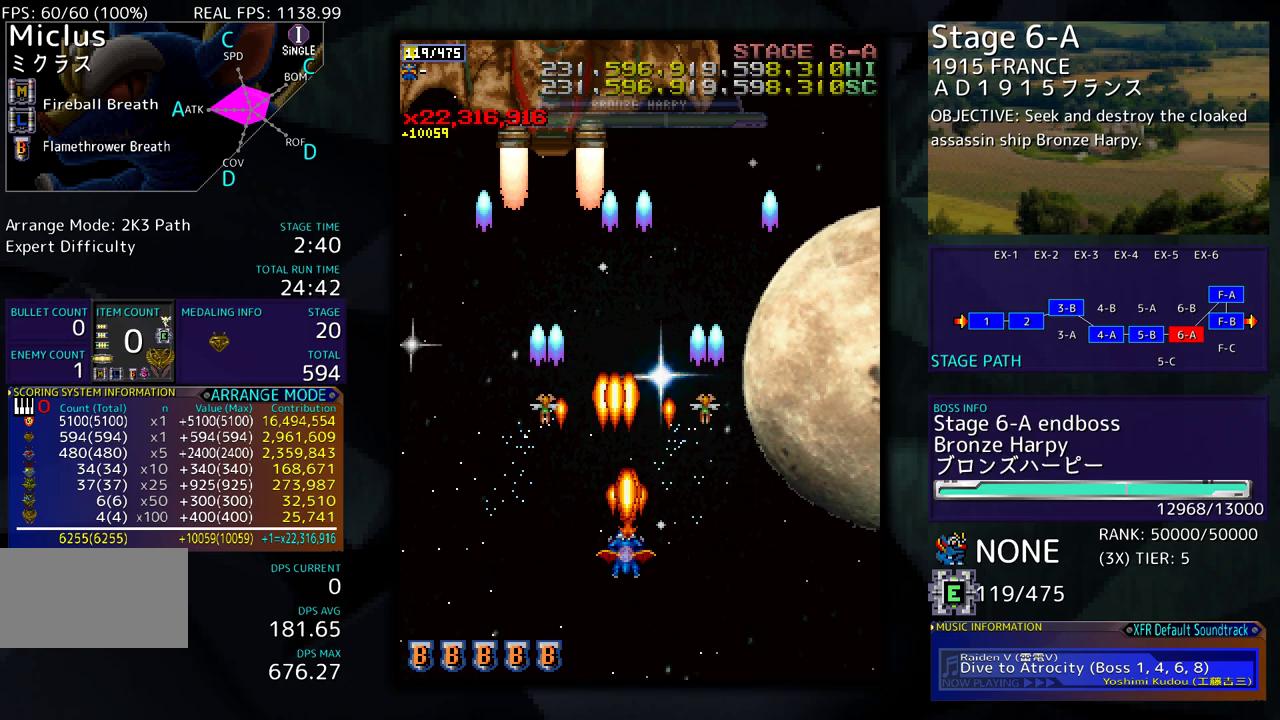
{"buttons": ["DPAD_UP"], "events": [[233, "DPAD_LEFT", "down"], [350, "DPAD_LEFT", "up"], [350, "DPAD_UP", "down"], [400, "DPAD_LEFT", "down"], [467, "DPAD_LEFT", "up"]]}
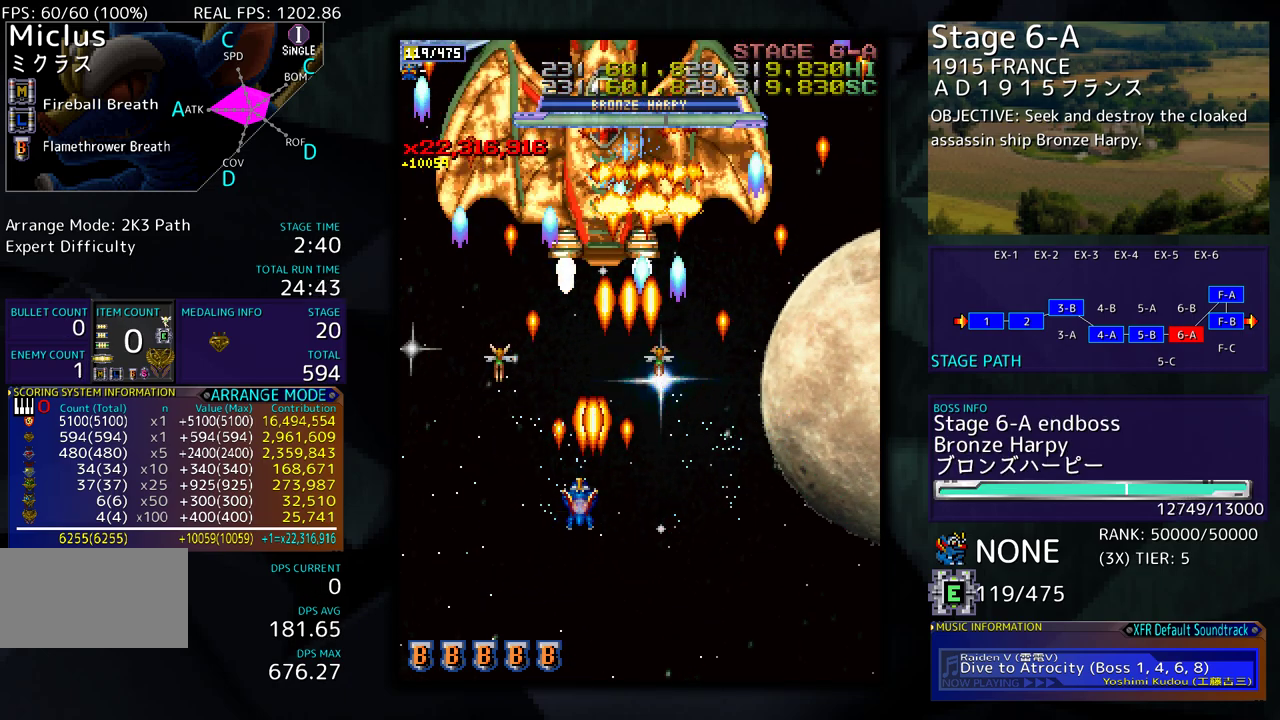
{"buttons": [], "events": [[67, "DPAD_RIGHT", "down"], [117, "DPAD_RIGHT", "up"], [167, "DPAD_RIGHT", "down"], [167, "DPAD_UP", "up"], [183, "DPAD_DOWN", "down"], [183, "DPAD_RIGHT", "up"], [283, "DPAD_DOWN", "up"], [367, "DPAD_DOWN", "down"], [367, "DPAD_RIGHT", "down"], [450, "DPAD_RIGHT", "up"], [467, "DPAD_DOWN", "up"]]}
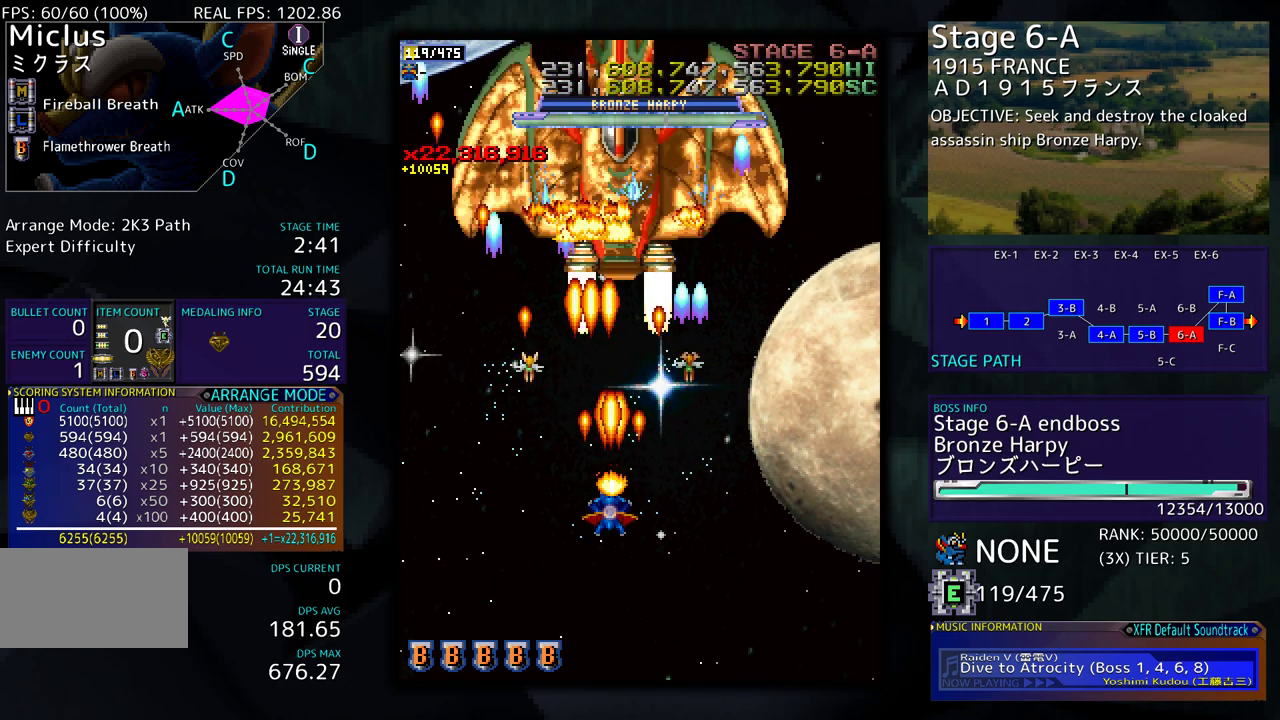
{"buttons": [], "events": [[33, "DPAD_DOWN", "down"], [33, "DPAD_RIGHT", "down"], [100, "DPAD_DOWN", "up"], [100, "DPAD_RIGHT", "up"], [200, "DPAD_DOWN", "down"], [200, "DPAD_RIGHT", "down"], [250, "DPAD_DOWN", "up"], [250, "DPAD_RIGHT", "up"], [367, "DPAD_UP", "down"], [450, "DPAD_UP", "up"]]}
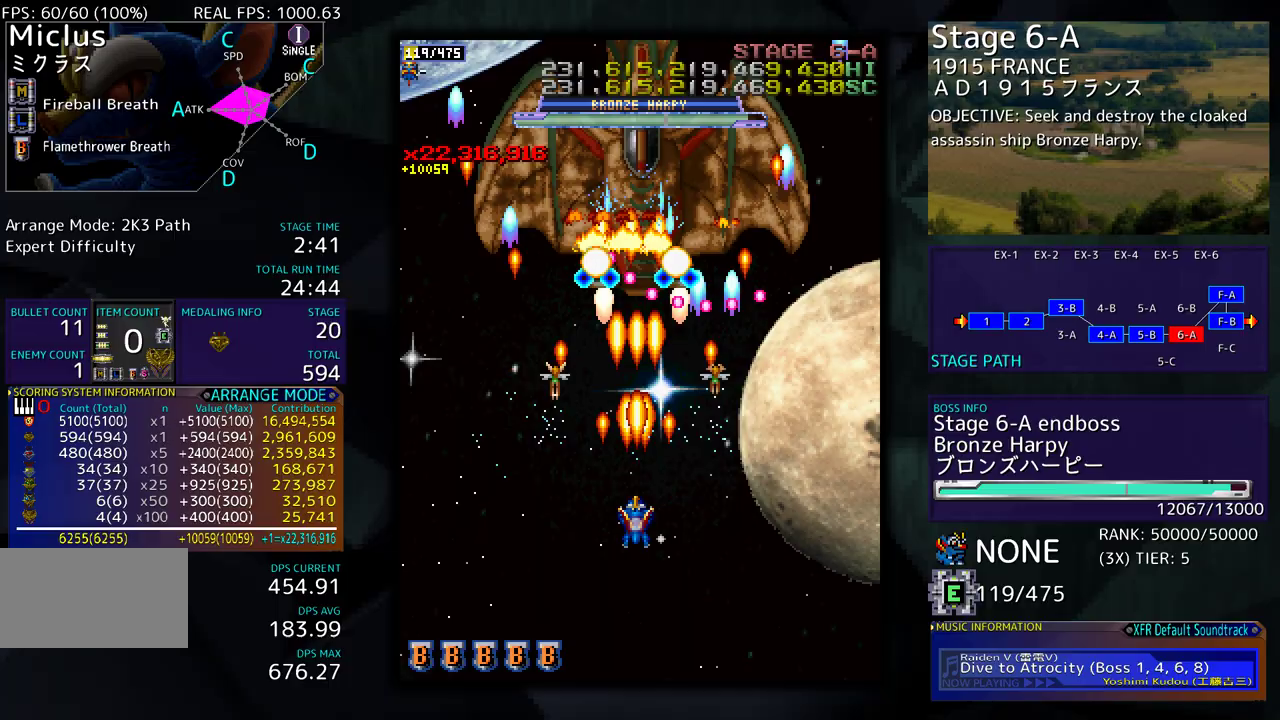
{"buttons": ["DPAD_DOWN", "DPAD_RIGHT"]}
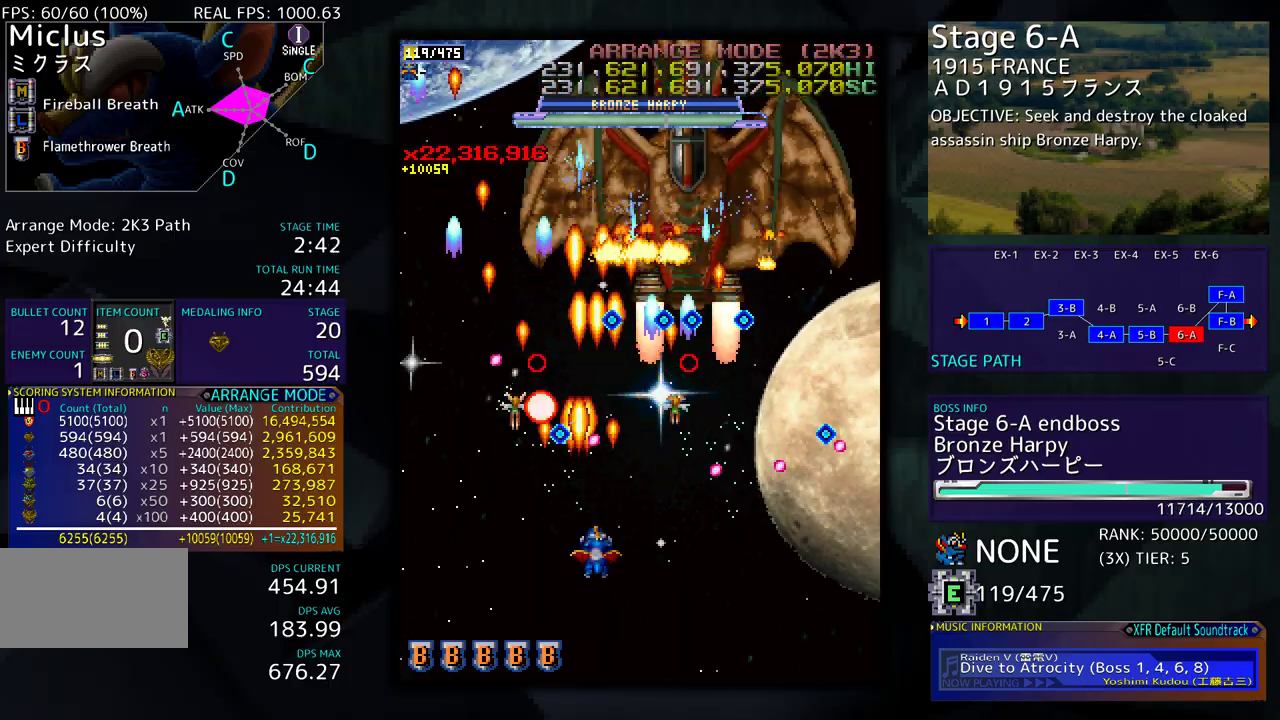
{"buttons": ["DPAD_DOWN", "DPAD_RIGHT"], "events": [[100, "DPAD_RIGHT", "up"], [133, "DPAD_DOWN", "up"], [133, "DPAD_LEFT", "down"], [217, "DPAD_LEFT", "up"], [417, "DPAD_DOWN", "down"], [500, "DPAD_RIGHT", "down"]]}
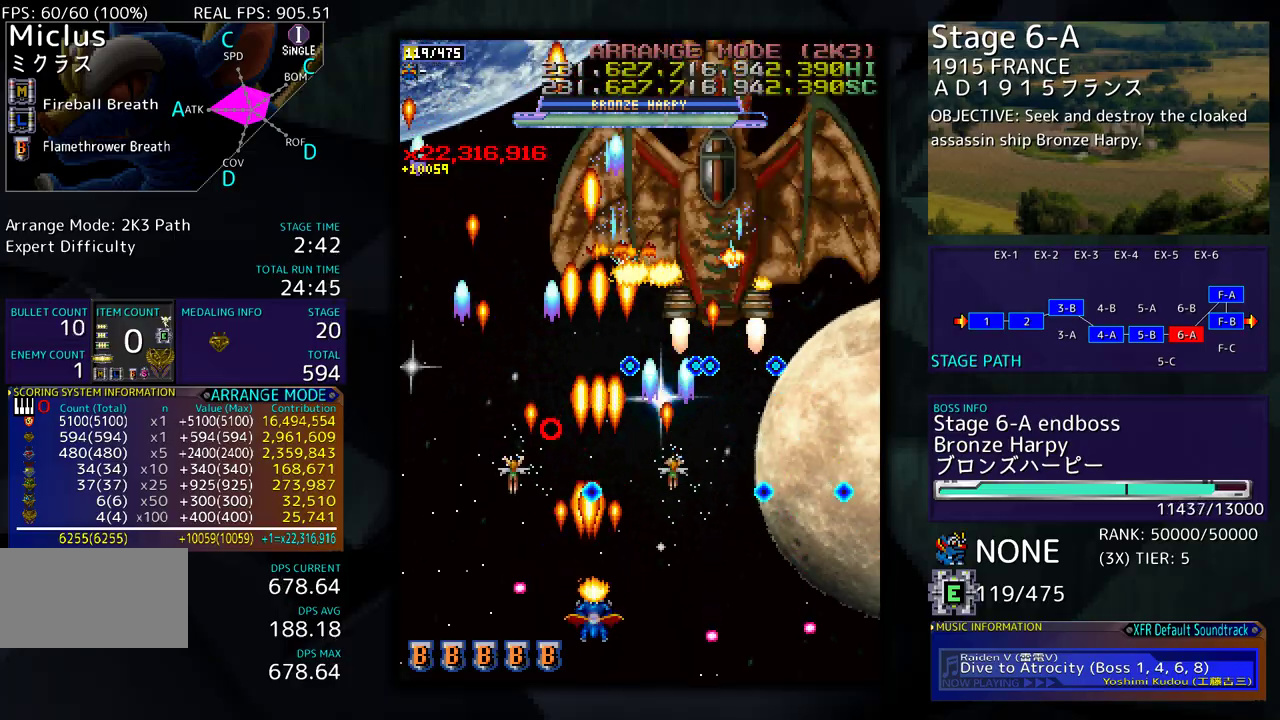
{"buttons": ["DPAD_LEFT"], "events": [[100, "DPAD_RIGHT", "up"], [117, "DPAD_DOWN", "up"], [383, "DPAD_LEFT", "down"]]}
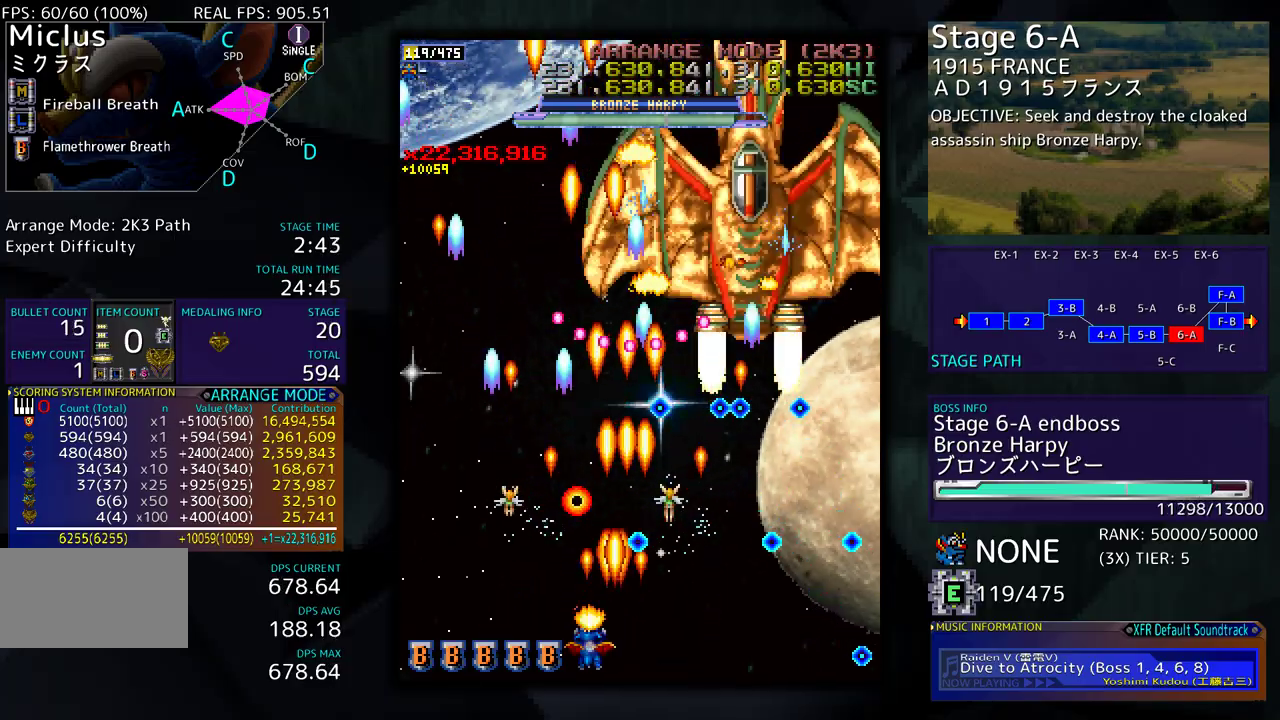
{"buttons": [], "events": [[33, "DPAD_DOWN", "down"], [267, "DPAD_DOWN", "up"], [350, "DPAD_UP", "down"], [417, "DPAD_LEFT", "up"], [450, "DPAD_UP", "up"]]}
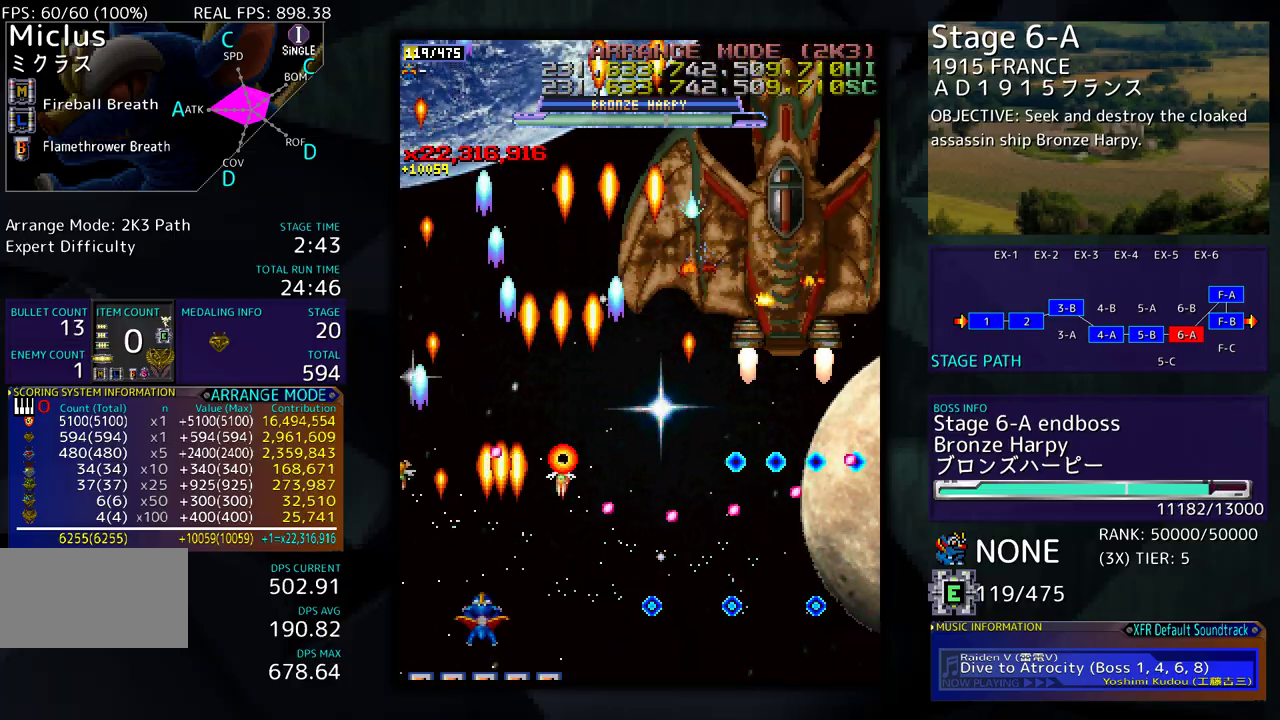
{"buttons": ["DPAD_UP", "DPAD_RIGHT"], "events": [[133, "DPAD_LEFT", "down"], [133, "DPAD_UP", "down"], [250, "DPAD_LEFT", "up"], [283, "DPAD_RIGHT", "down"]]}
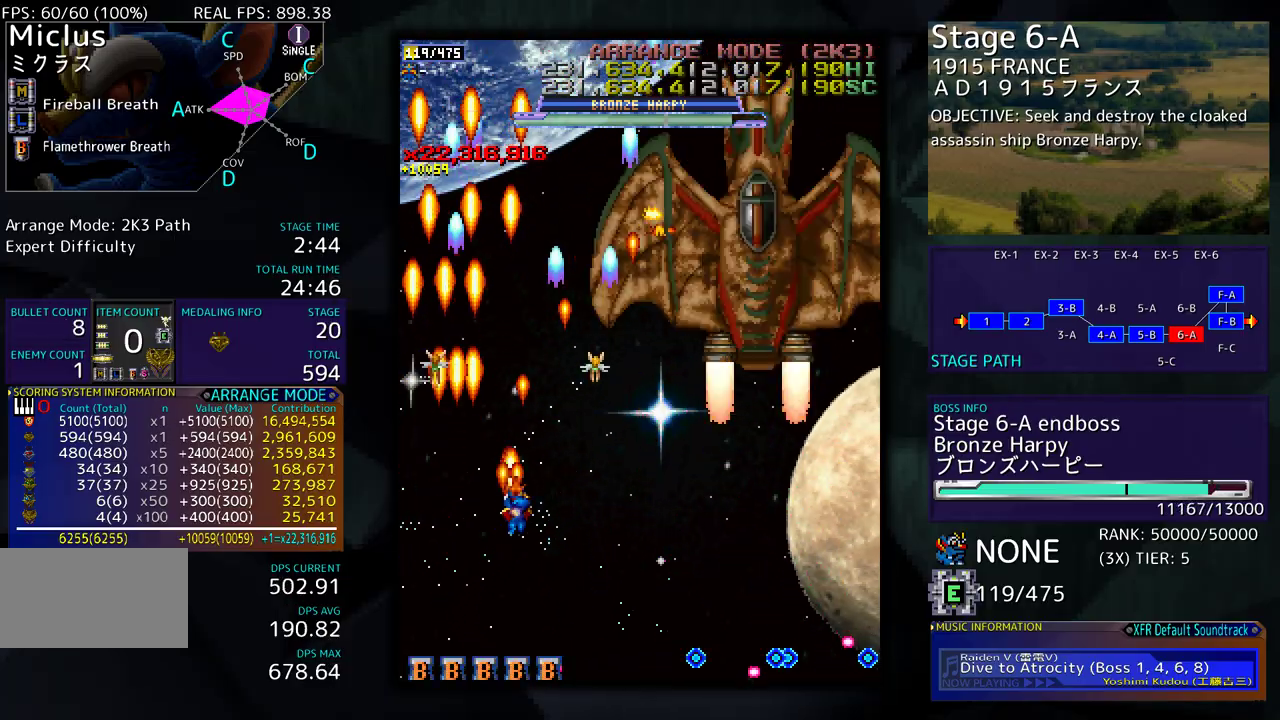
{"buttons": ["DPAD_RIGHT"], "events": [[200, "DPAD_UP", "up"], [250, "DPAD_DOWN", "down"], [500, "DPAD_DOWN", "up"]]}
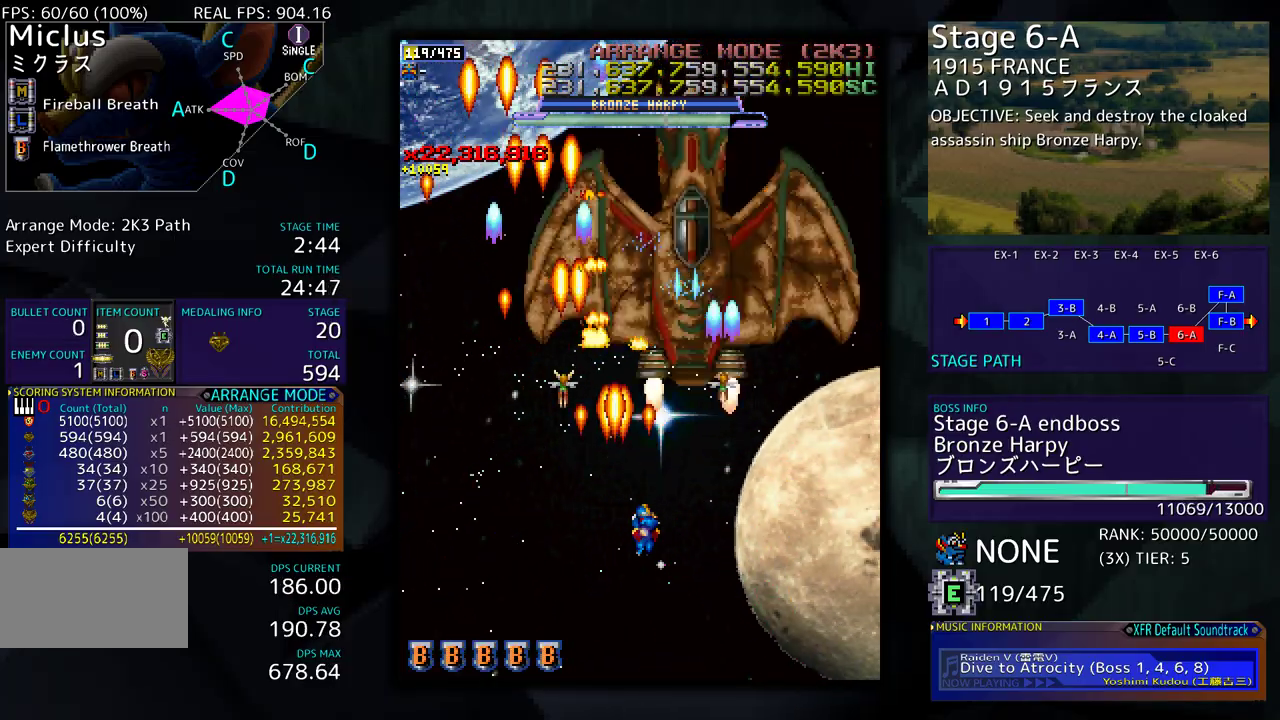
{"buttons": [], "events": [[50, "DPAD_RIGHT", "up"], [167, "DPAD_DOWN", "down"], [167, "DPAD_RIGHT", "down"], [217, "DPAD_RIGHT", "up"], [233, "DPAD_DOWN", "up"], [417, "DPAD_DOWN", "down"], [417, "DPAD_RIGHT", "down"], [483, "DPAD_RIGHT", "up"], [500, "DPAD_DOWN", "up"]]}
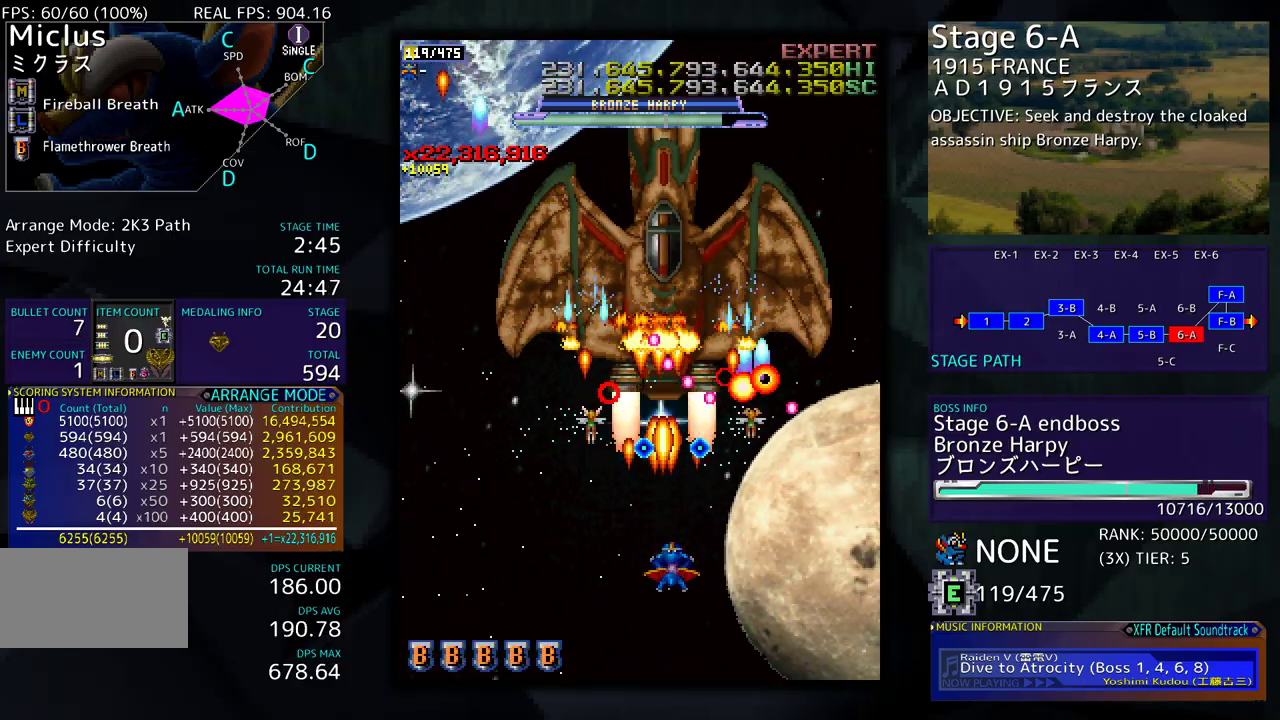
{"buttons": ["DPAD_LEFT"], "events": [[33, "DPAD_DOWN", "down"], [33, "DPAD_LEFT", "down"], [150, "DPAD_LEFT", "up"], [200, "DPAD_LEFT", "down"], [333, "DPAD_LEFT", "up"], [383, "DPAD_RIGHT", "down"], [450, "DPAD_RIGHT", "up"], [483, "DPAD_DOWN", "up"], [500, "DPAD_LEFT", "down"]]}